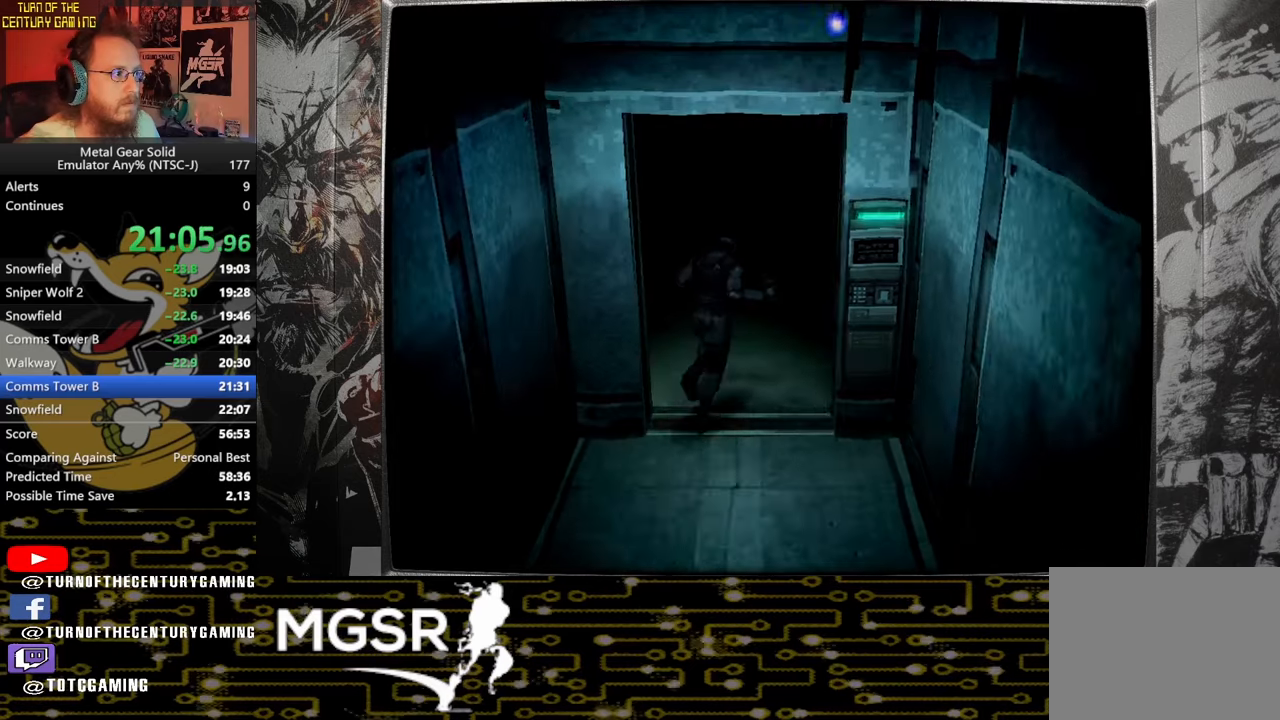
Gameplay with a controller (PlayStation layout); each line is a JSON object with the inputs held at the frame after it. "events" lists button and stick changes between this image and that frame as [ms after this image, input, new state], when the widget could be followed in between.
{"buttons": [], "left_stick": "up", "right_stick": "center", "events": []}
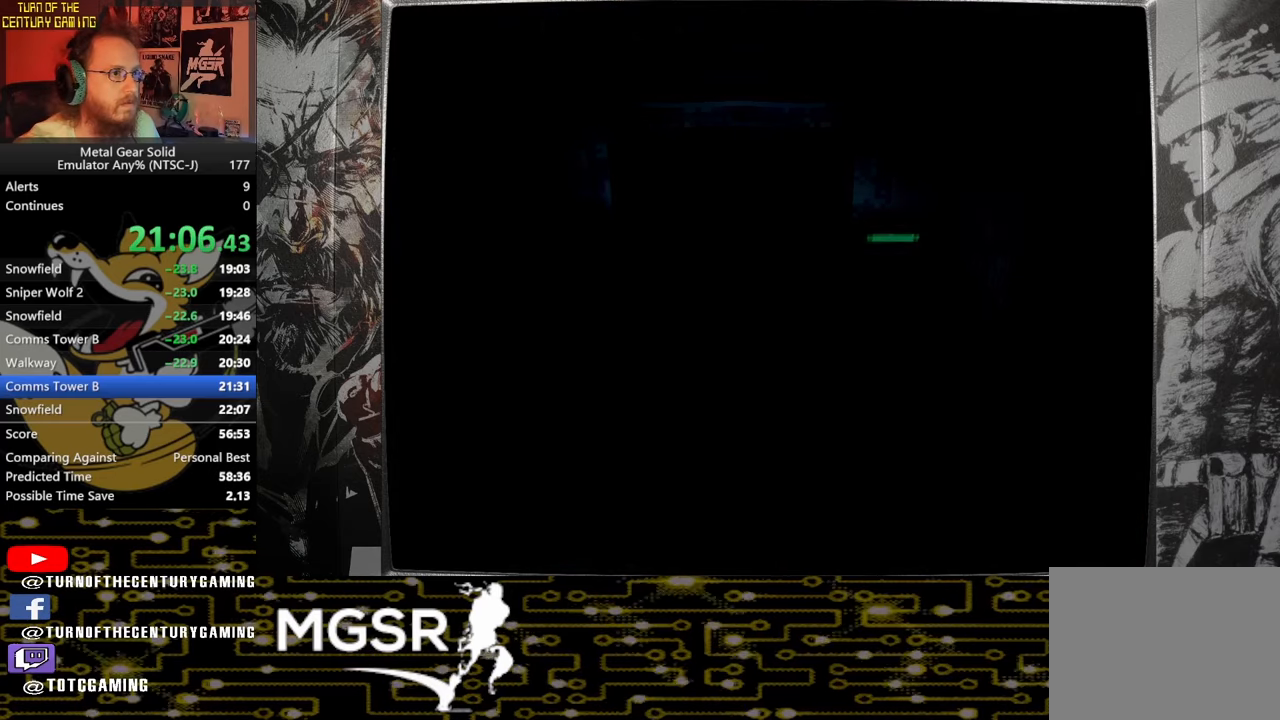
{"buttons": [], "left_stick": "up", "right_stick": "center", "events": []}
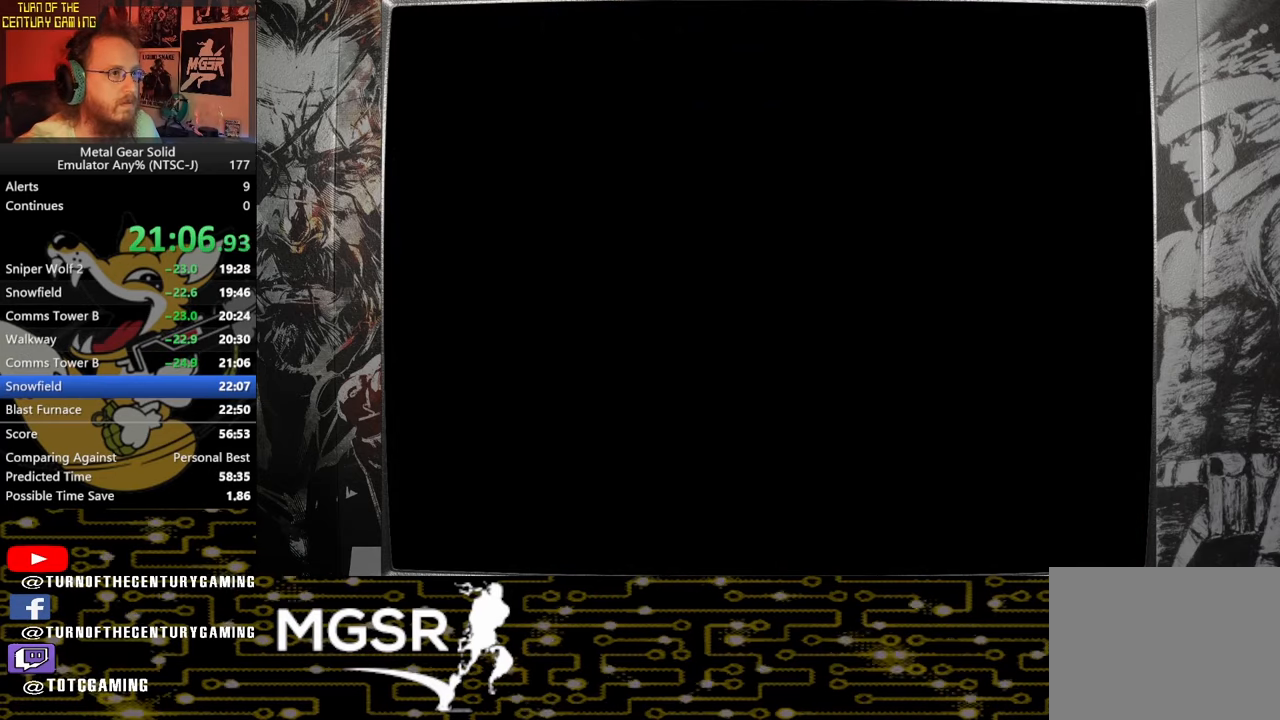
{"buttons": [], "left_stick": "up", "right_stick": "center", "events": []}
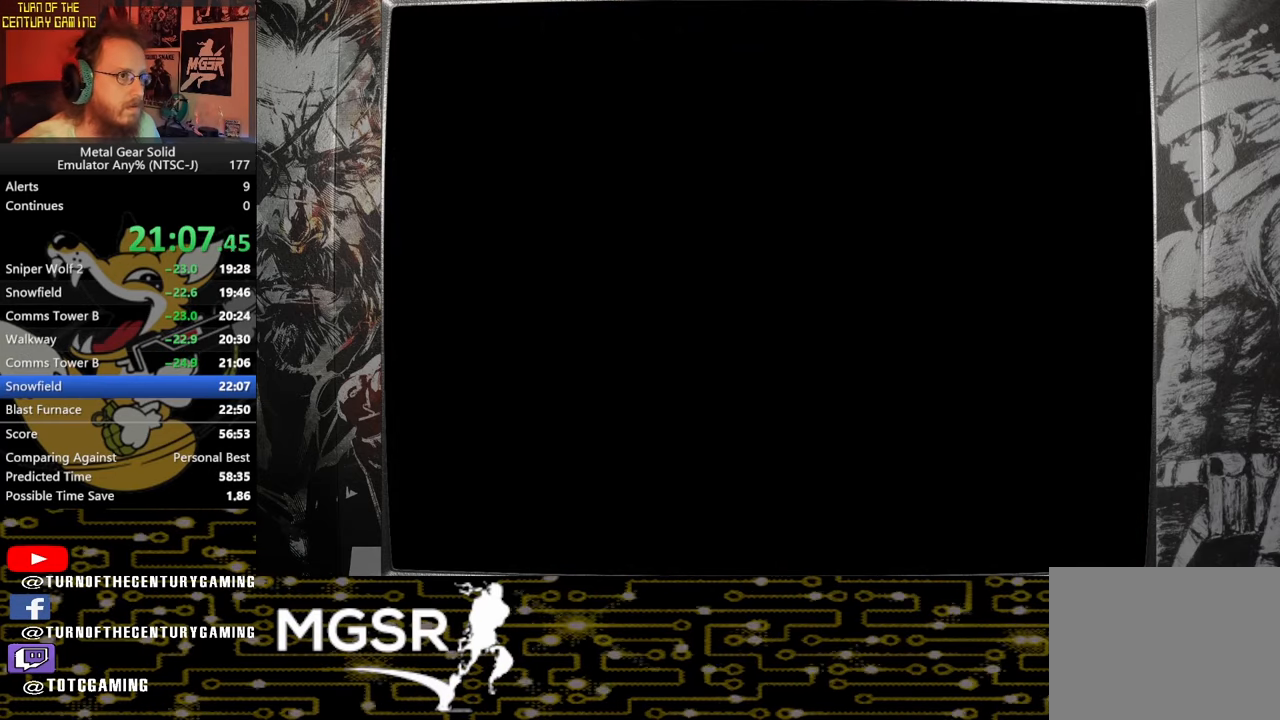
{"buttons": [], "left_stick": "up", "right_stick": "center", "events": []}
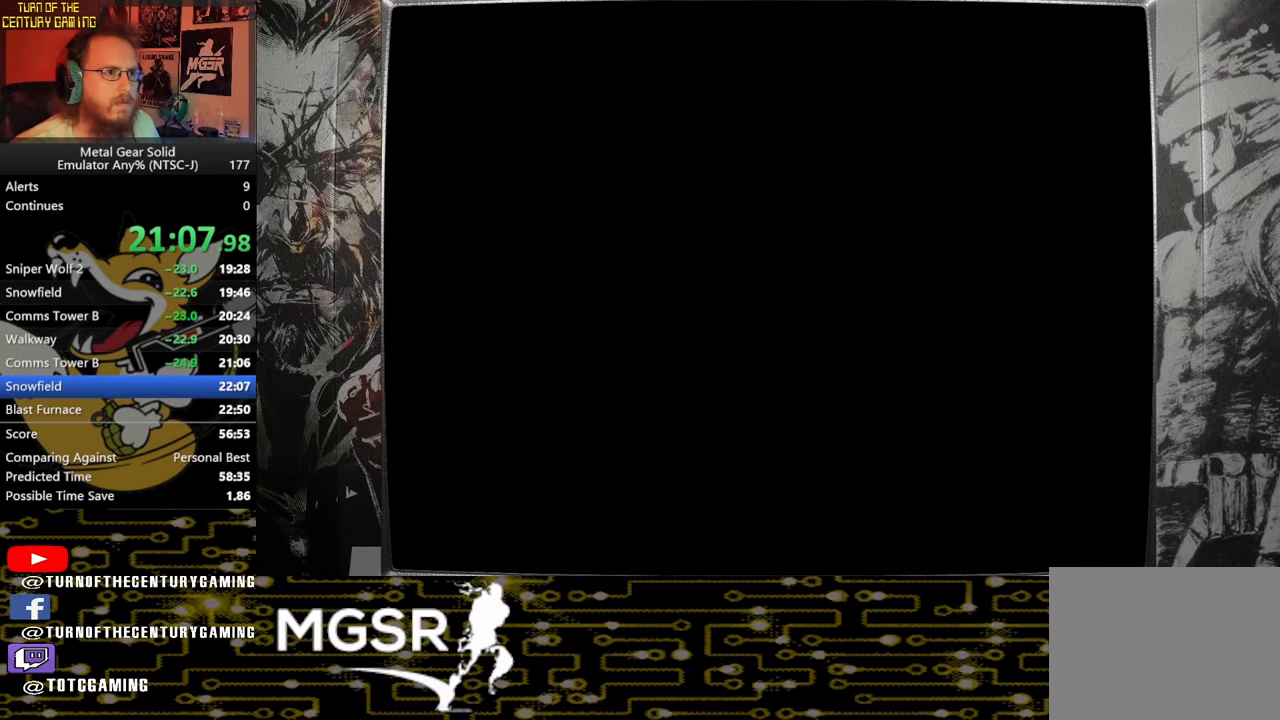
{"buttons": [], "left_stick": "up", "right_stick": "center", "events": []}
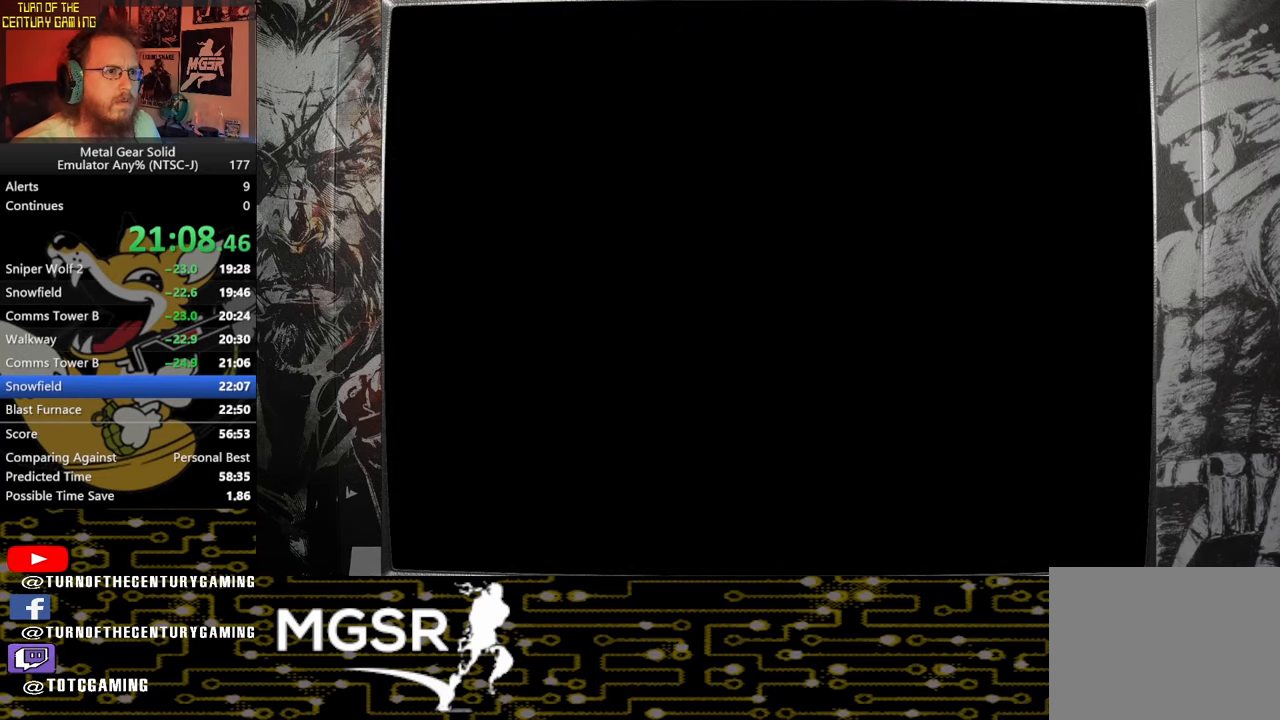
{"buttons": [], "left_stick": "up", "right_stick": "center", "events": []}
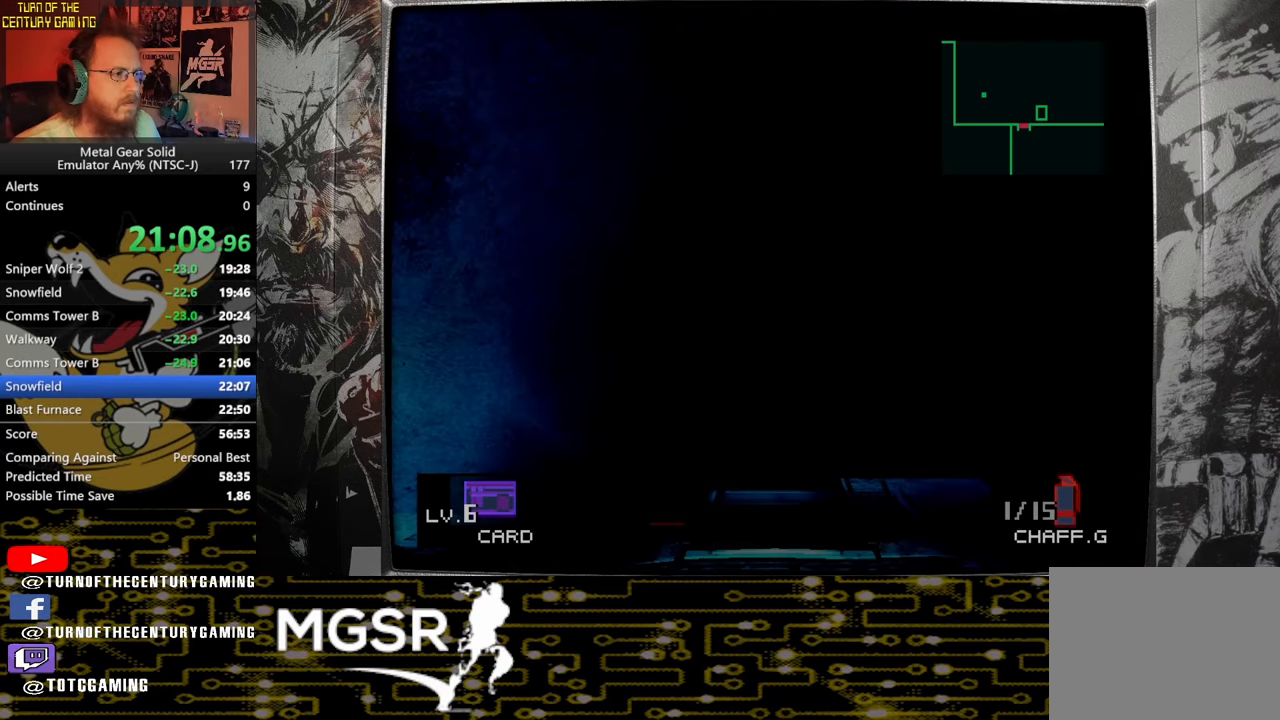
{"buttons": [], "left_stick": "up", "right_stick": "center", "events": []}
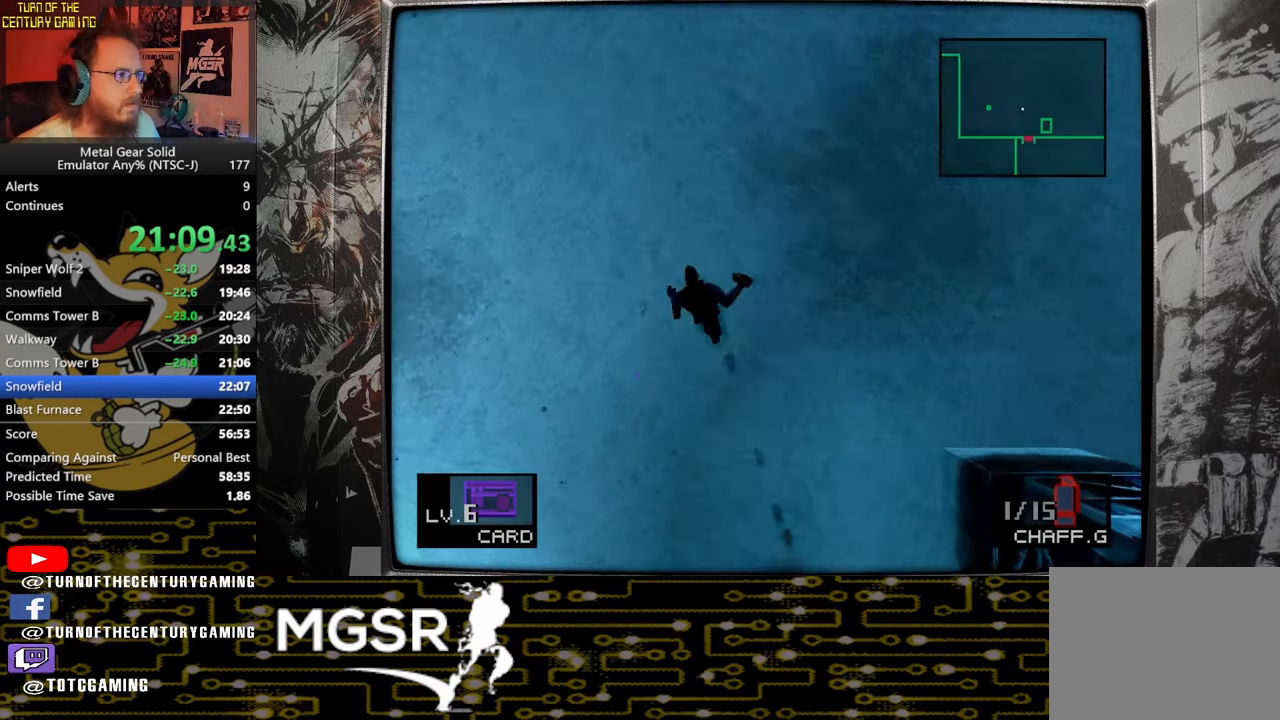
{"buttons": [], "left_stick": "up", "right_stick": "center", "events": []}
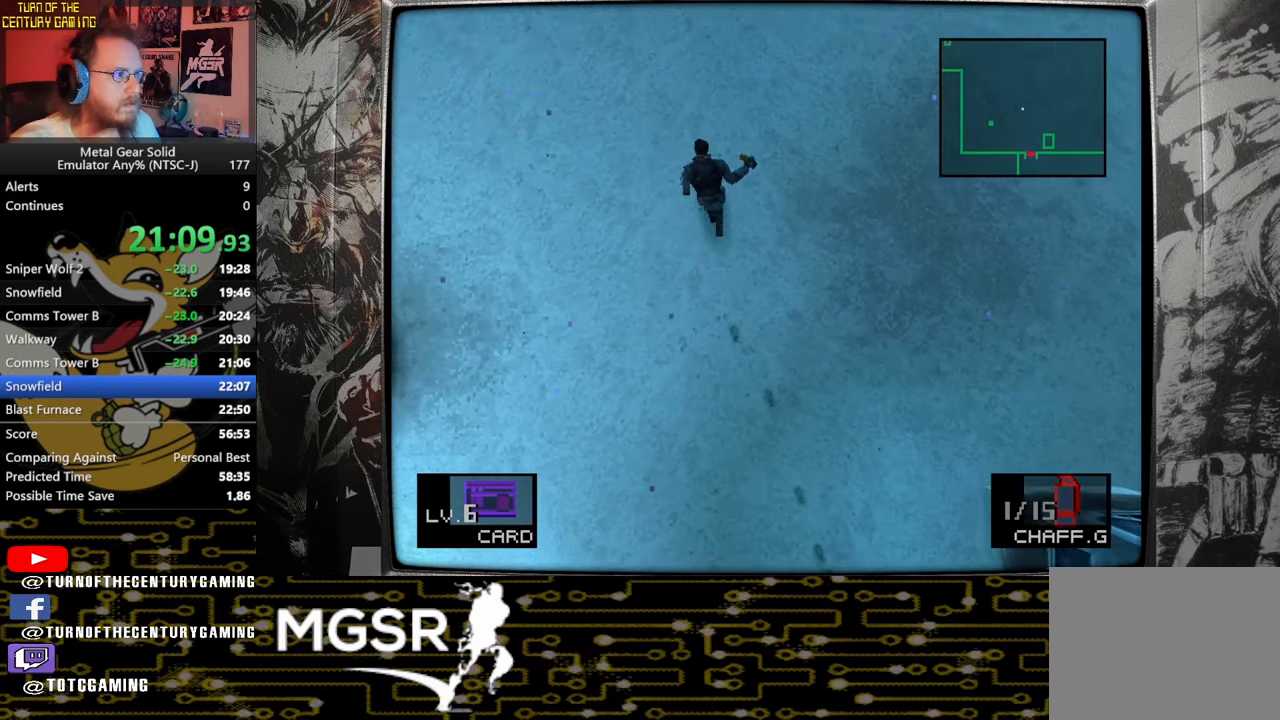
{"buttons": [], "left_stick": "up", "right_stick": "center", "events": []}
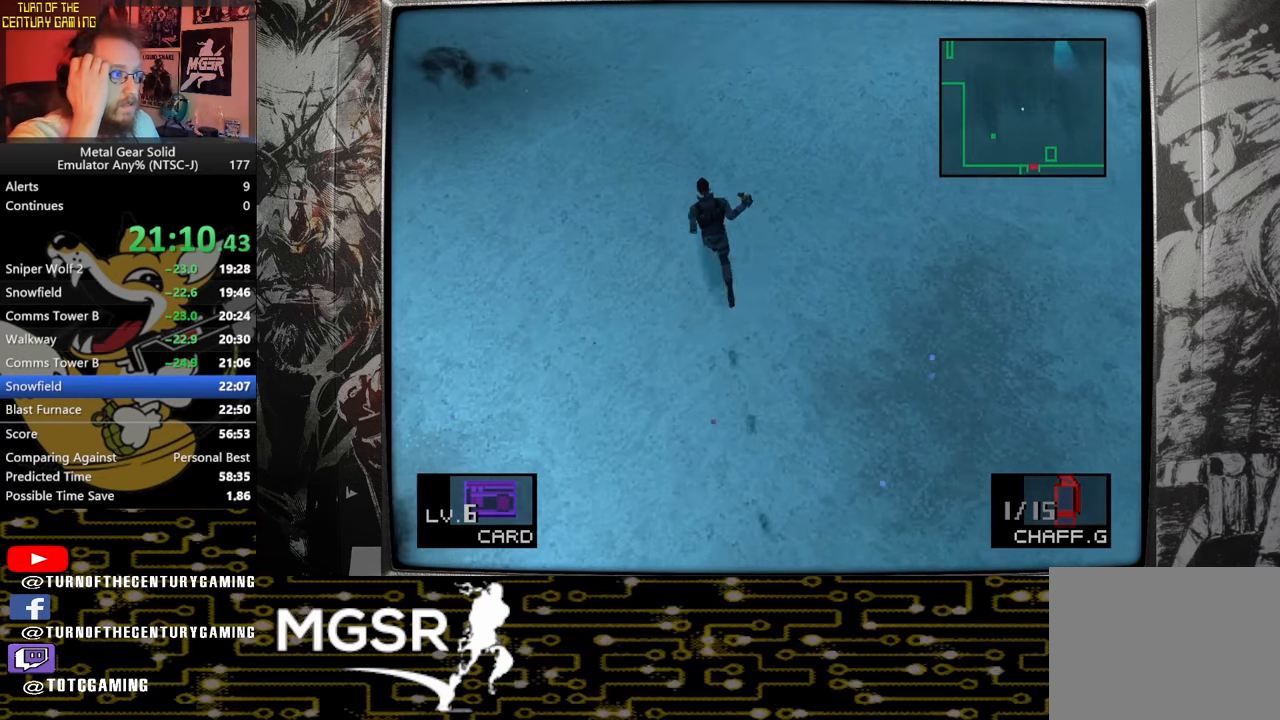
{"buttons": [], "left_stick": "up", "right_stick": "center", "events": []}
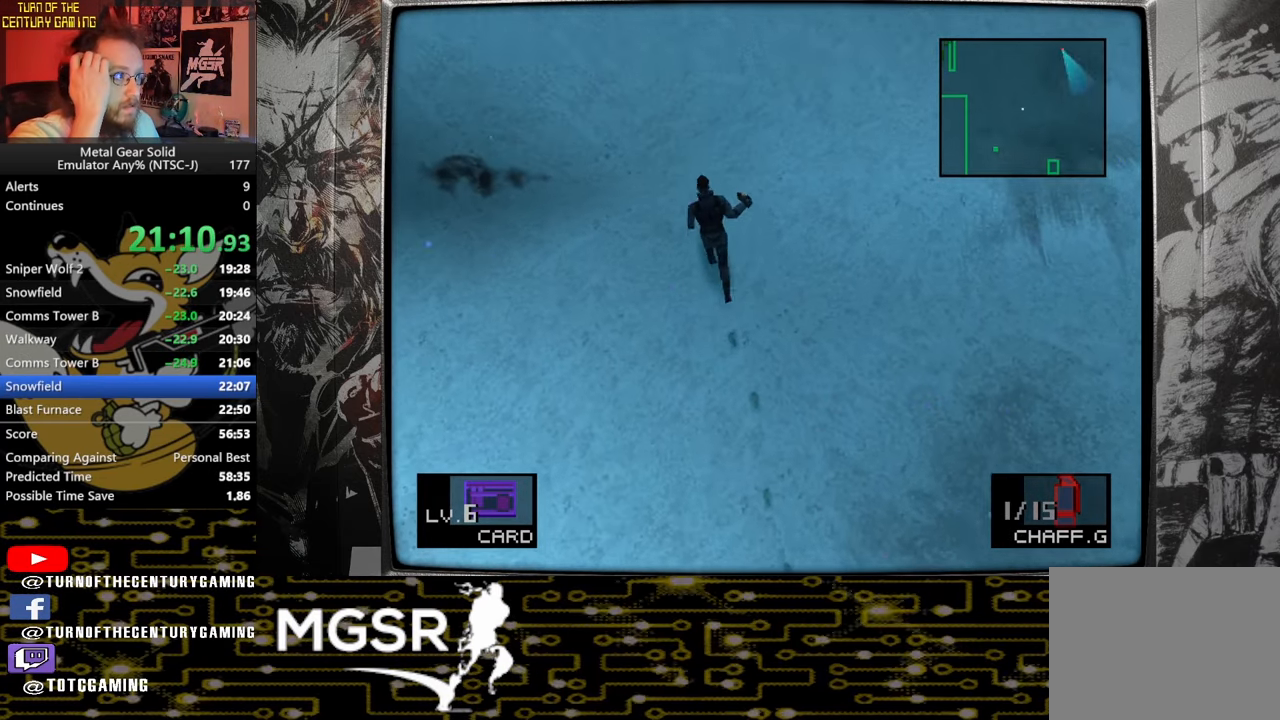
{"buttons": [], "left_stick": "up", "right_stick": "center"}
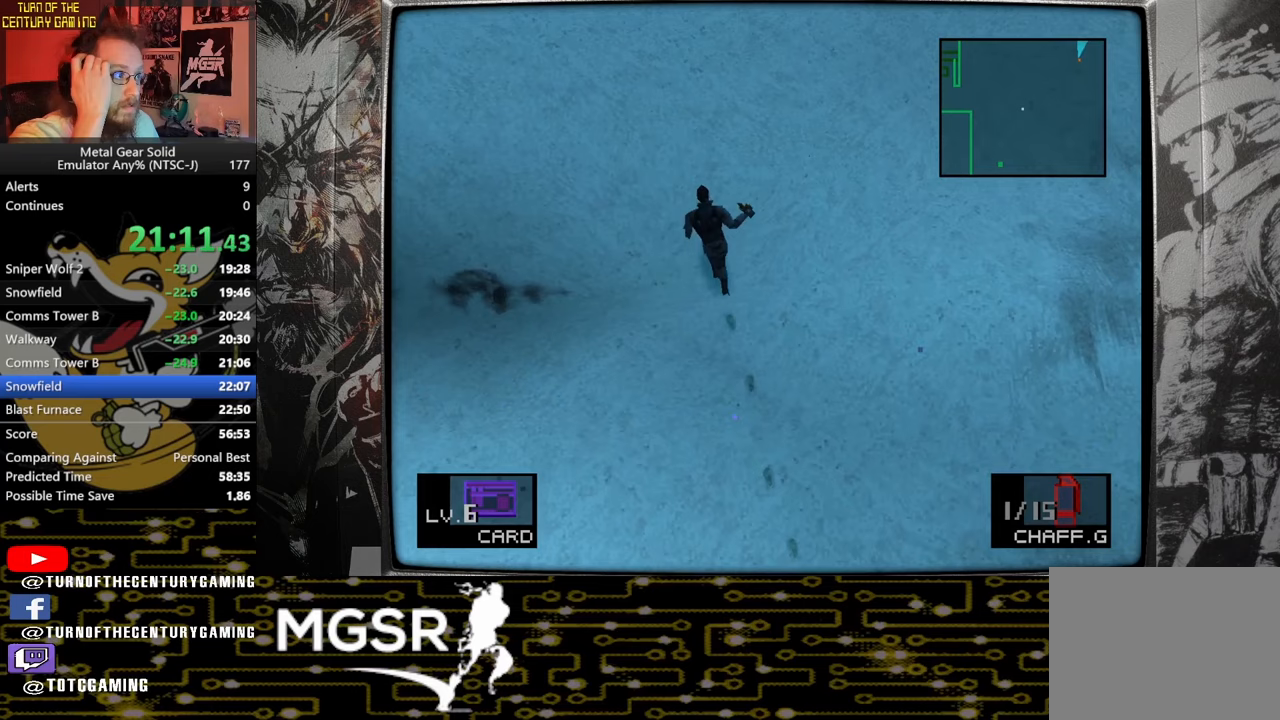
{"buttons": [], "left_stick": "up", "right_stick": "center", "events": []}
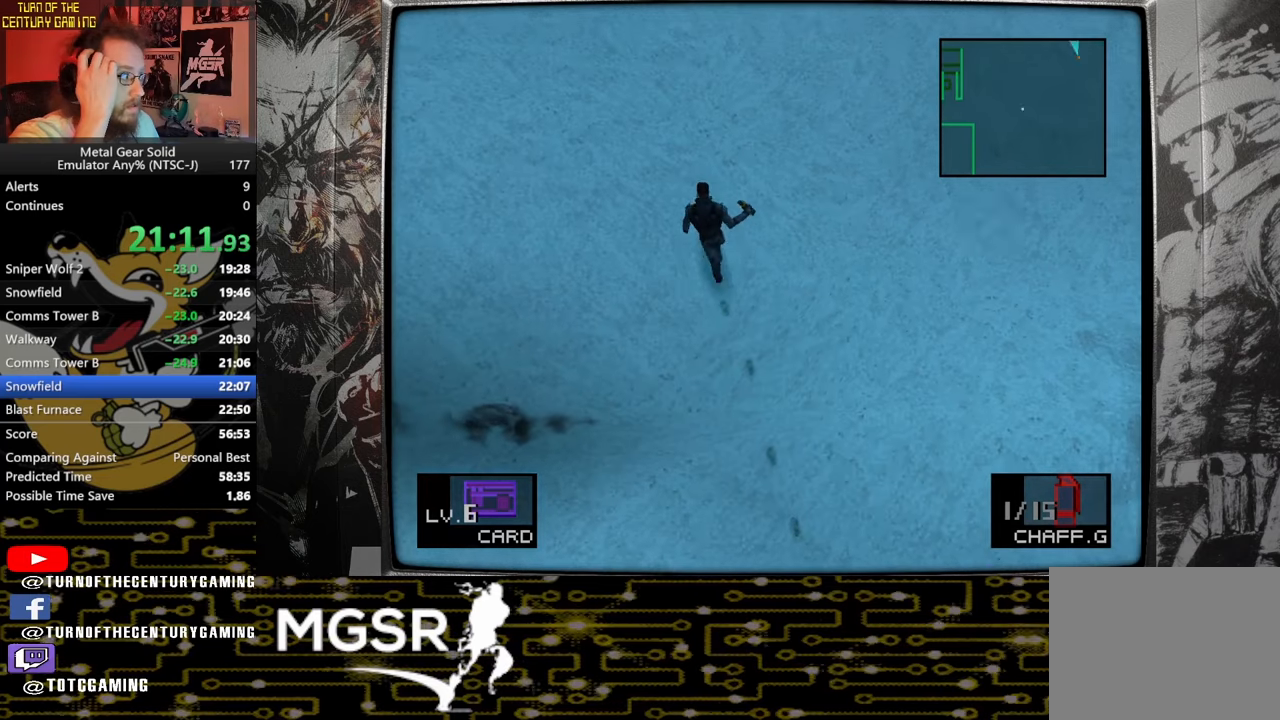
{"buttons": [], "left_stick": "up", "right_stick": "center", "events": []}
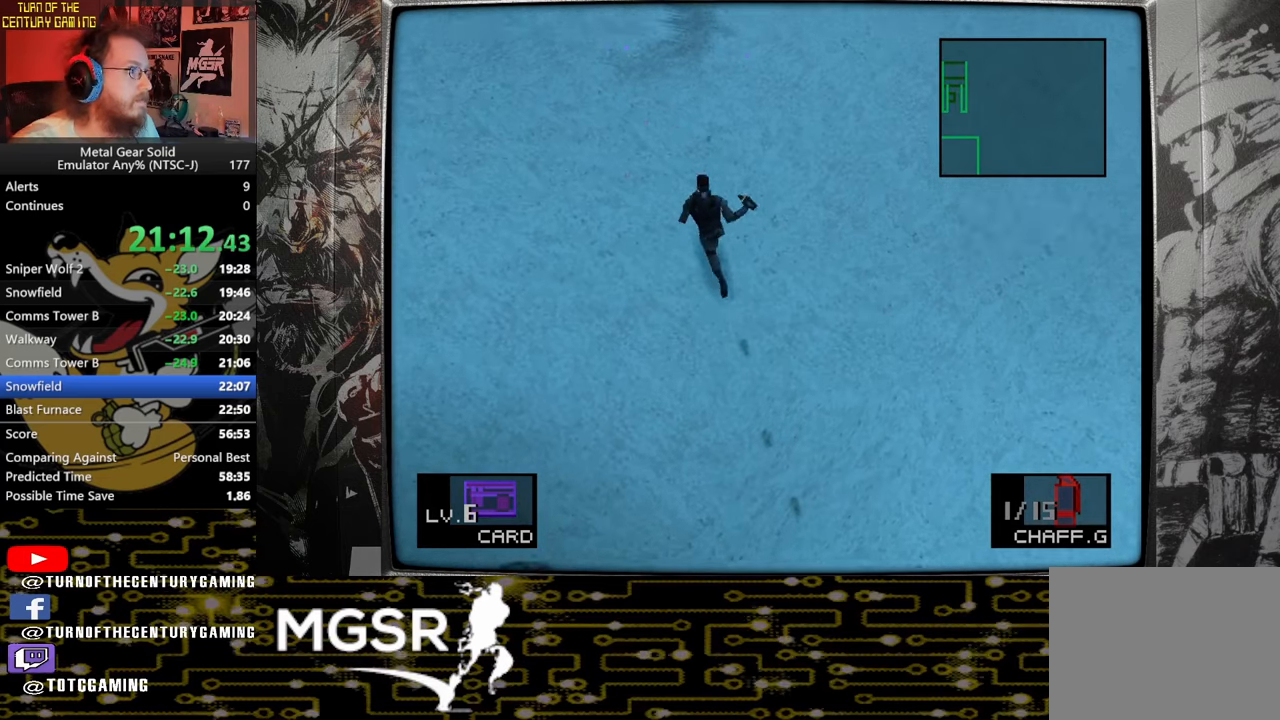
{"buttons": [], "left_stick": "up", "right_stick": "center", "events": []}
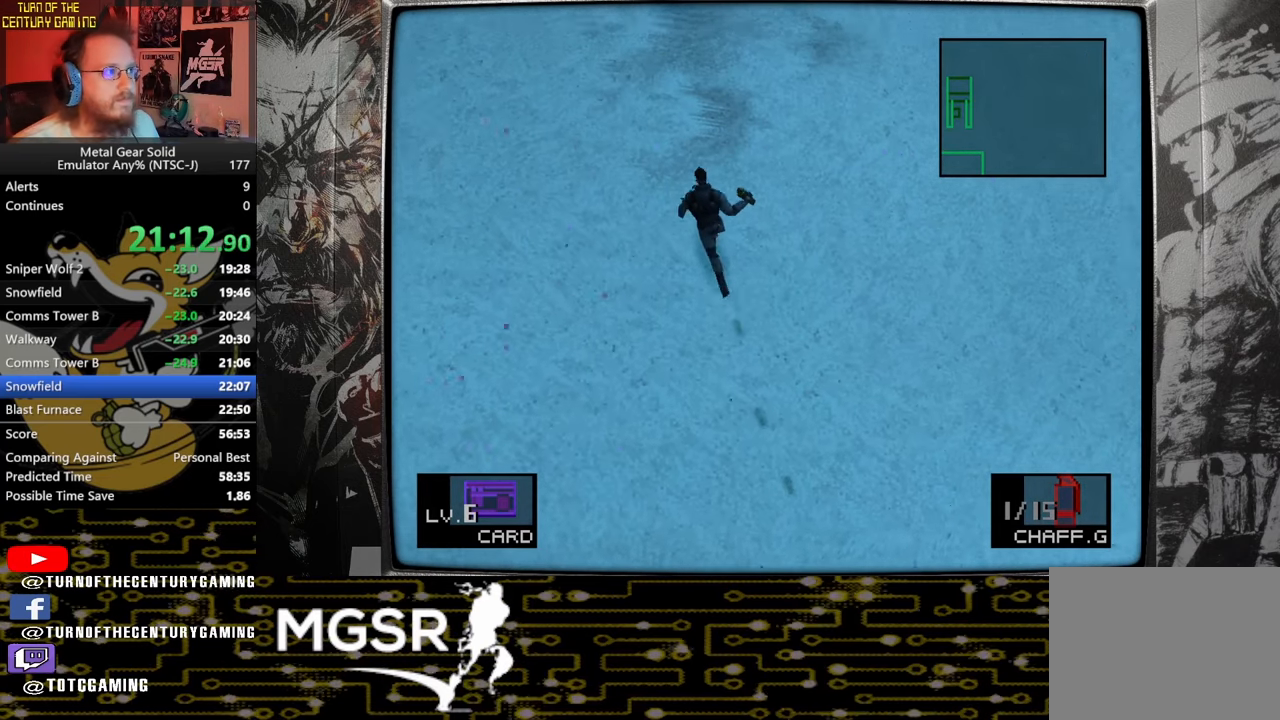
{"buttons": [], "left_stick": "up", "right_stick": "center", "events": []}
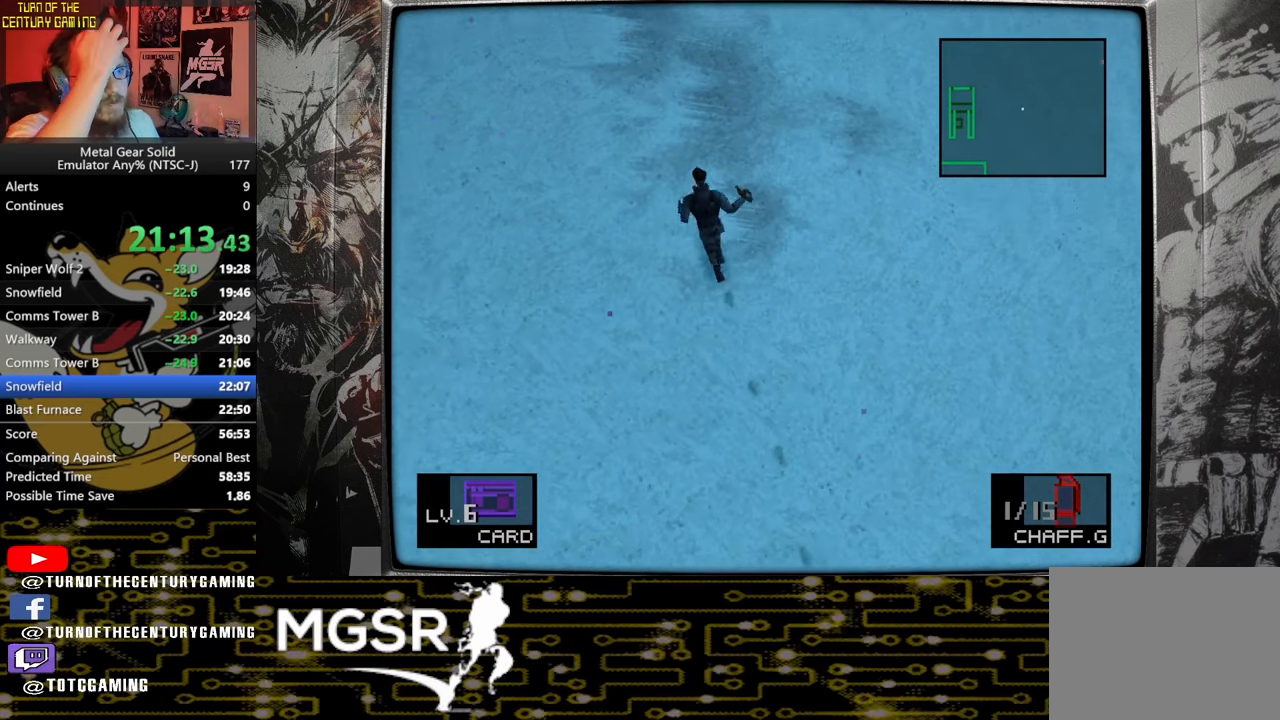
{"buttons": [], "left_stick": "up", "right_stick": "center", "events": []}
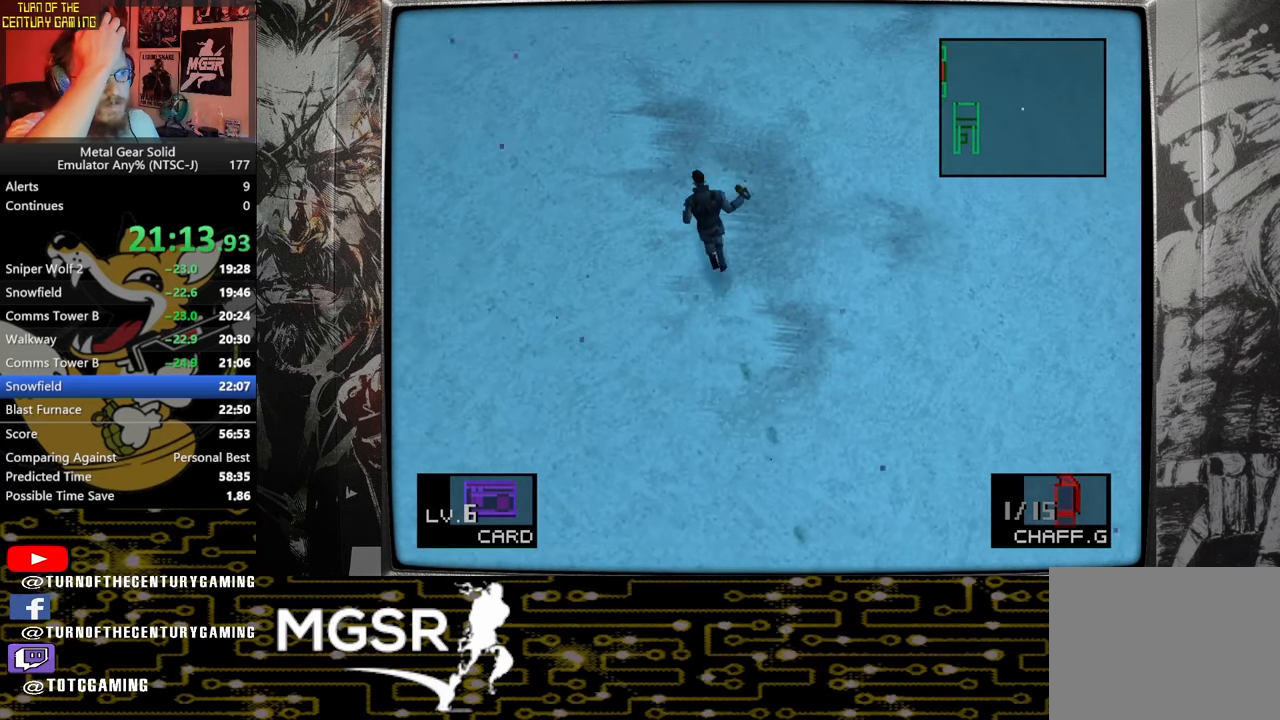
{"buttons": [], "left_stick": "up", "right_stick": "center", "events": []}
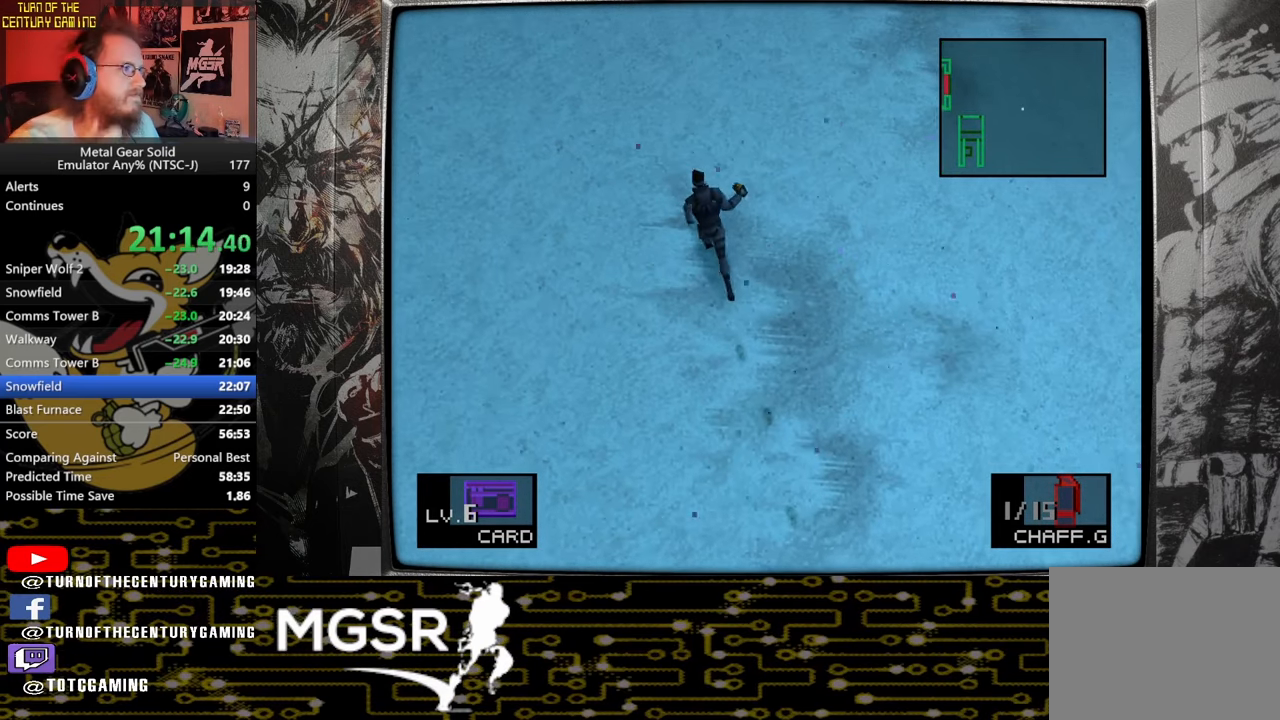
{"buttons": [], "left_stick": "up", "right_stick": "center", "events": [[400, "L1", "down"], [467, "L1", "up"]]}
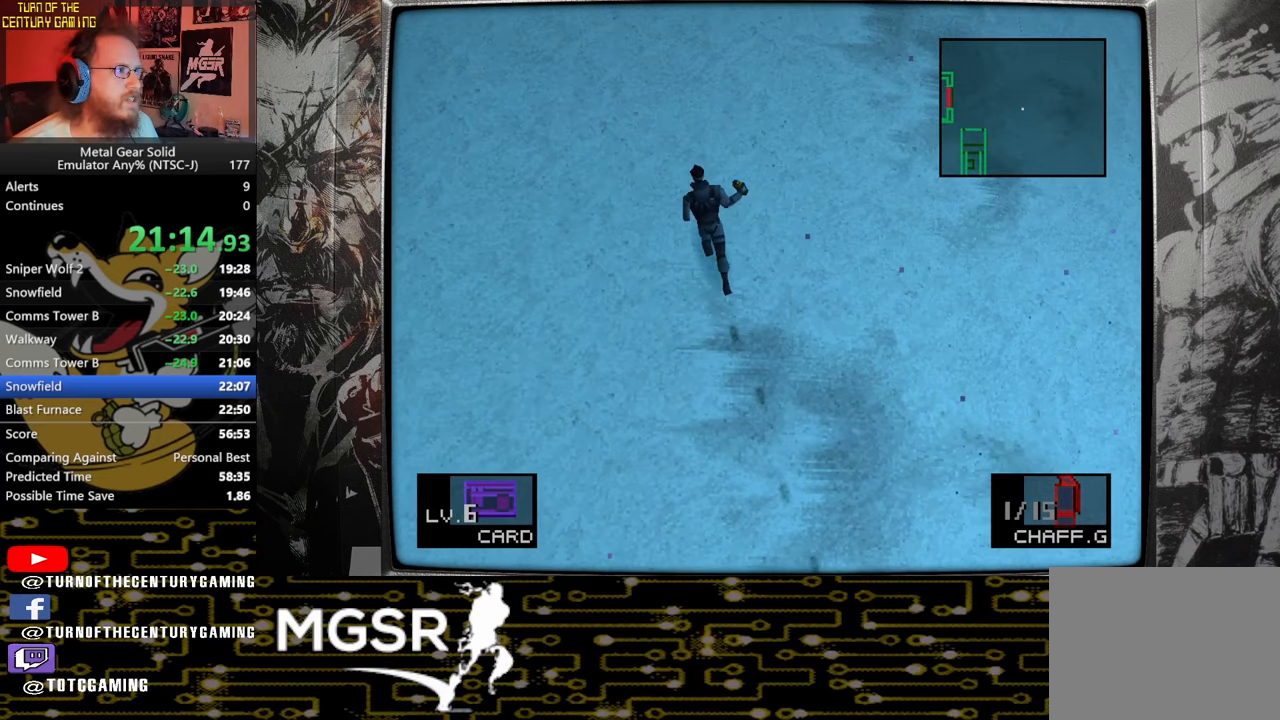
{"buttons": [], "left_stick": "up", "right_stick": "center", "events": []}
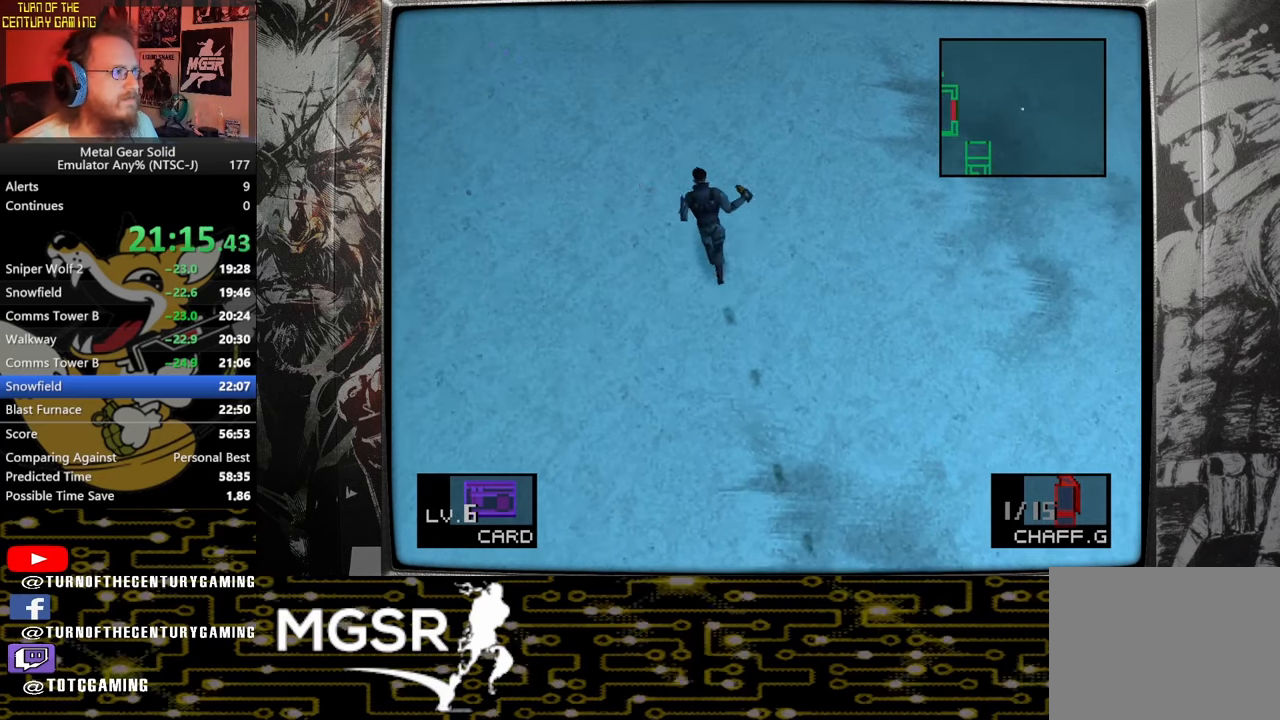
{"buttons": [], "left_stick": "up", "right_stick": "center", "events": []}
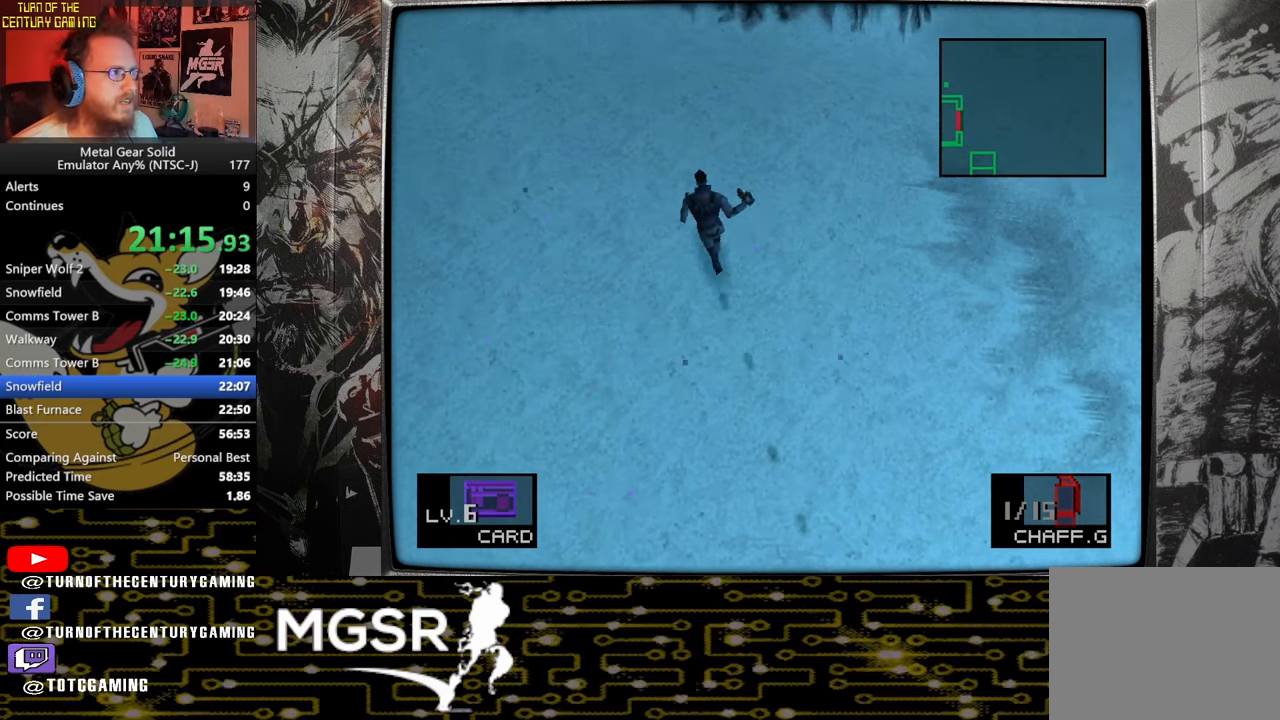
{"buttons": [], "left_stick": "up", "right_stick": "center", "events": []}
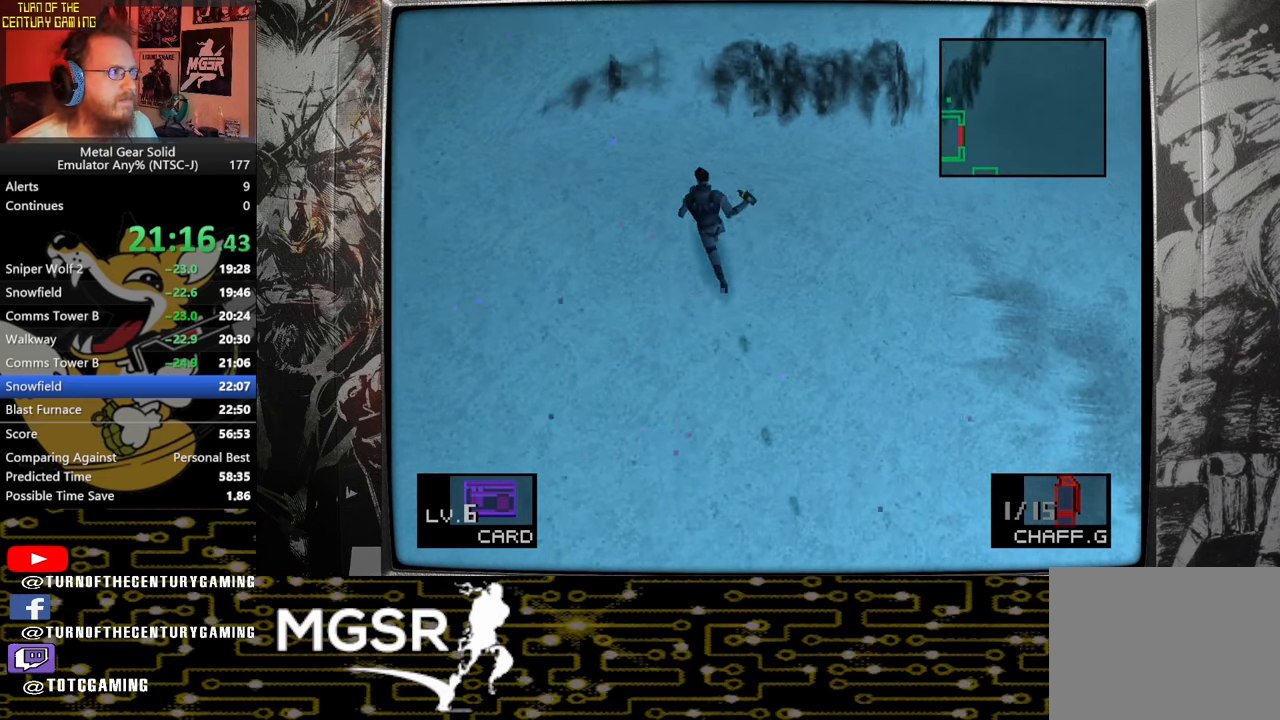
{"buttons": [], "left_stick": "up", "right_stick": "center", "events": []}
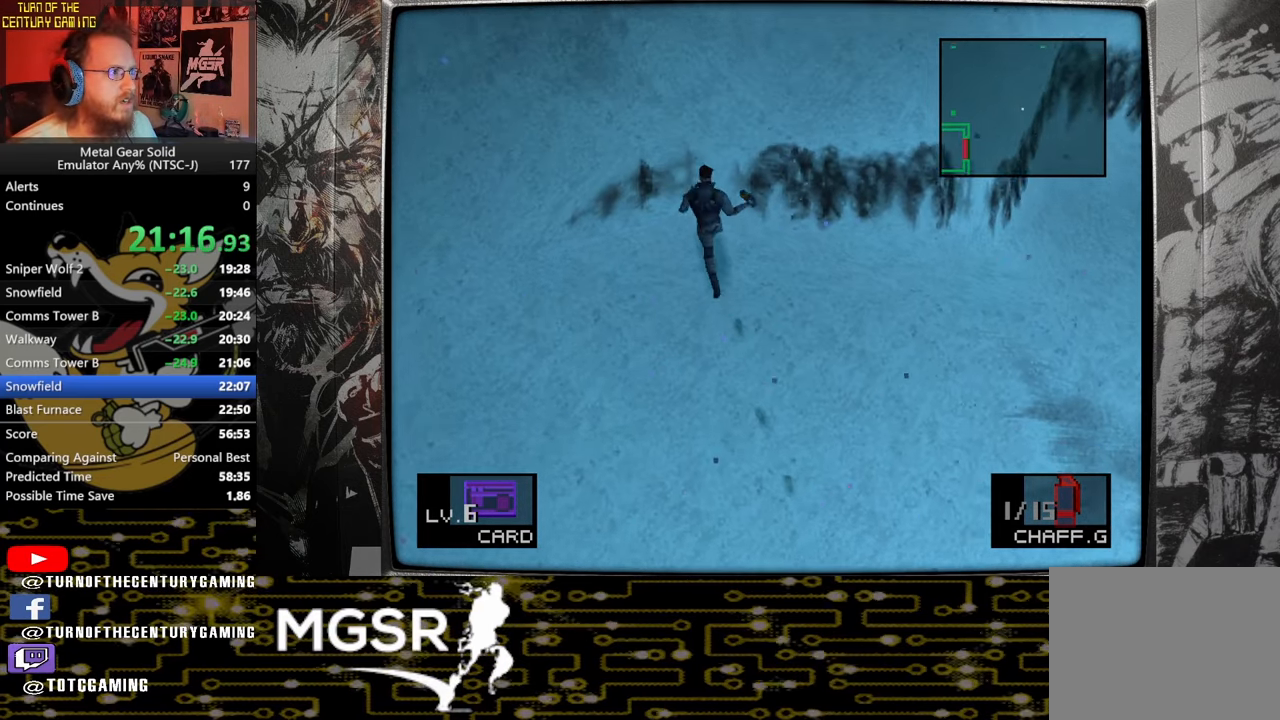
{"buttons": [], "left_stick": "up", "right_stick": "center", "events": []}
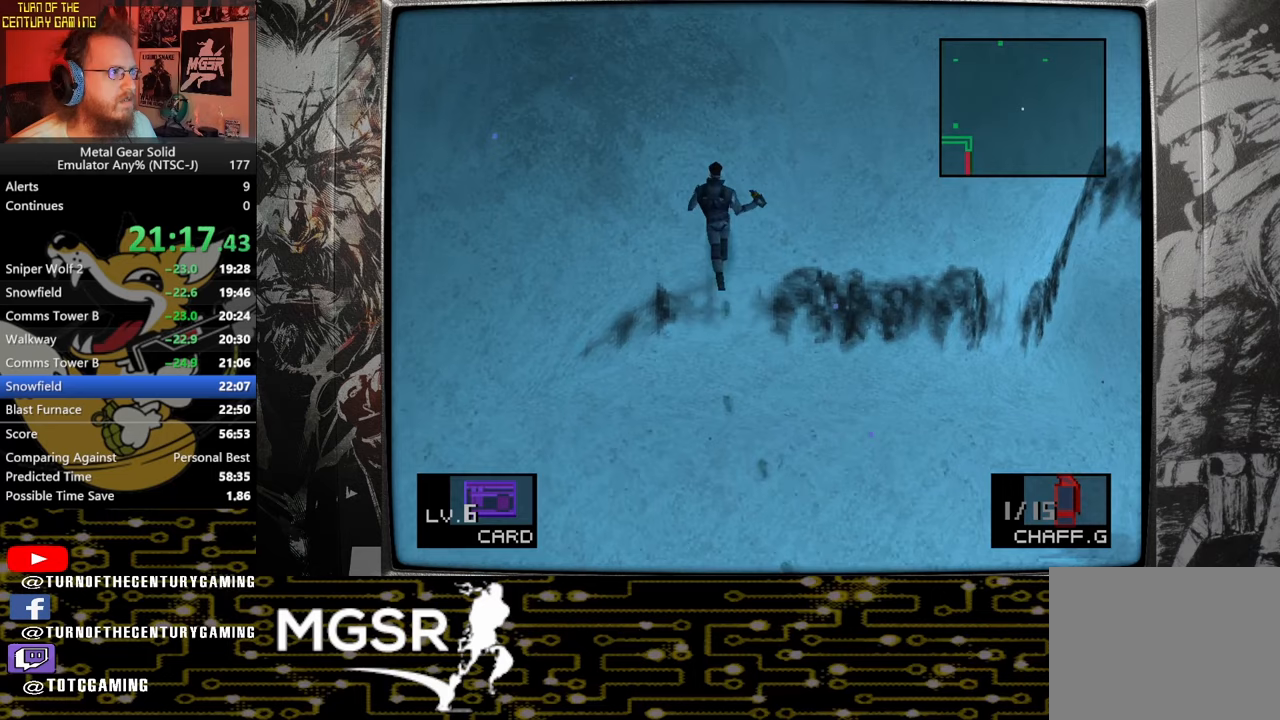
{"buttons": [], "left_stick": "up", "right_stick": "center", "events": []}
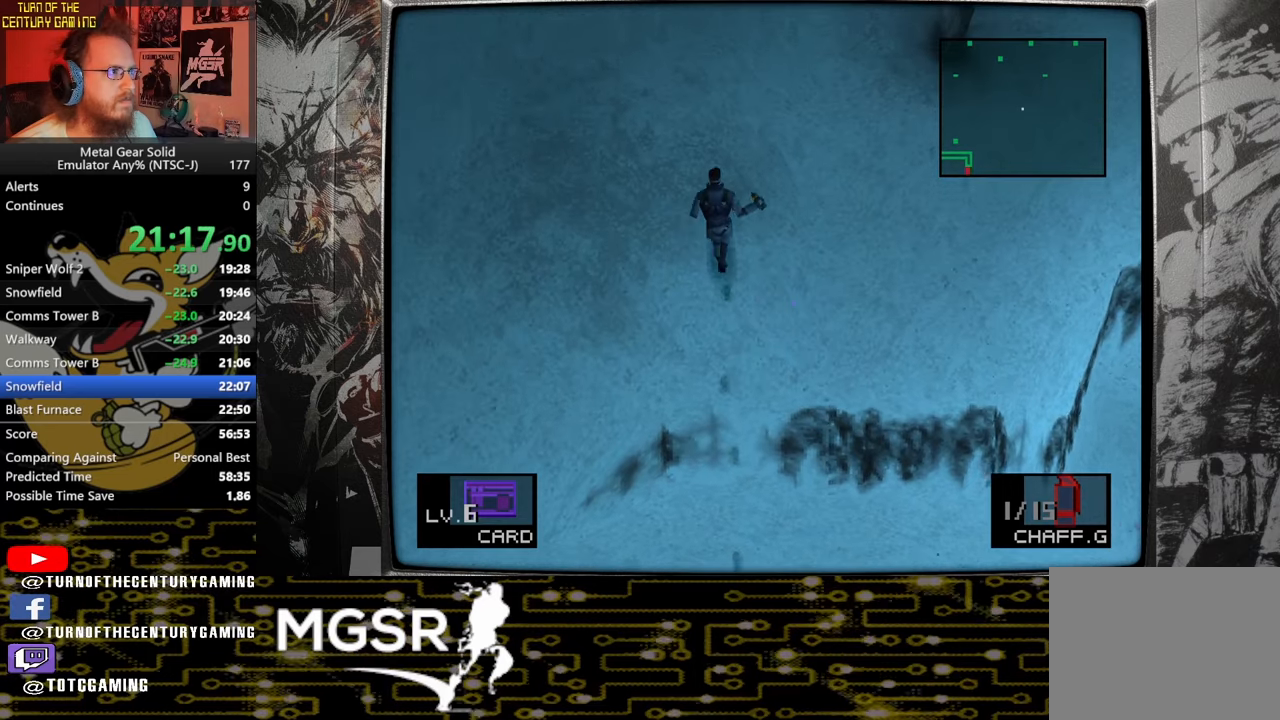
{"buttons": [], "left_stick": "up", "right_stick": "center", "events": [[50, "SQUARE", "down"], [200, "SQUARE", "up"]]}
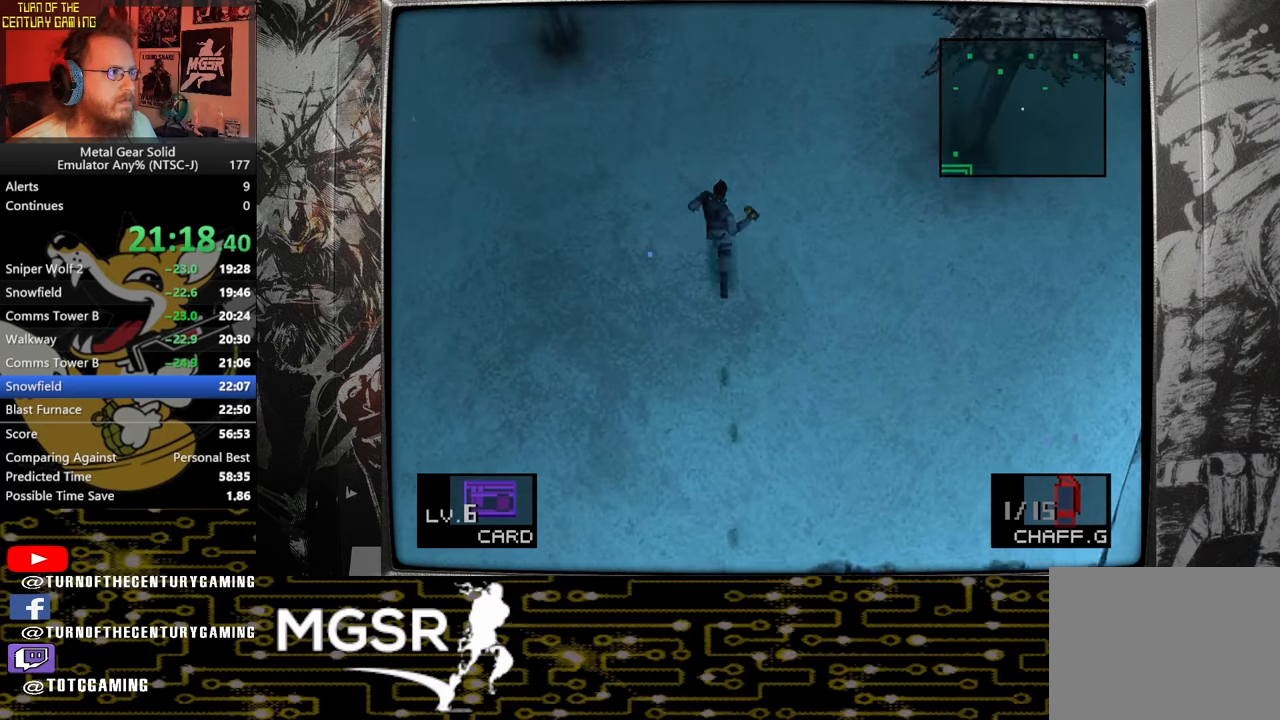
{"buttons": ["R2"], "left_stick": "center", "right_stick": "center", "events": [[383, "R2", "down"], [383, "left_stick", "center"]]}
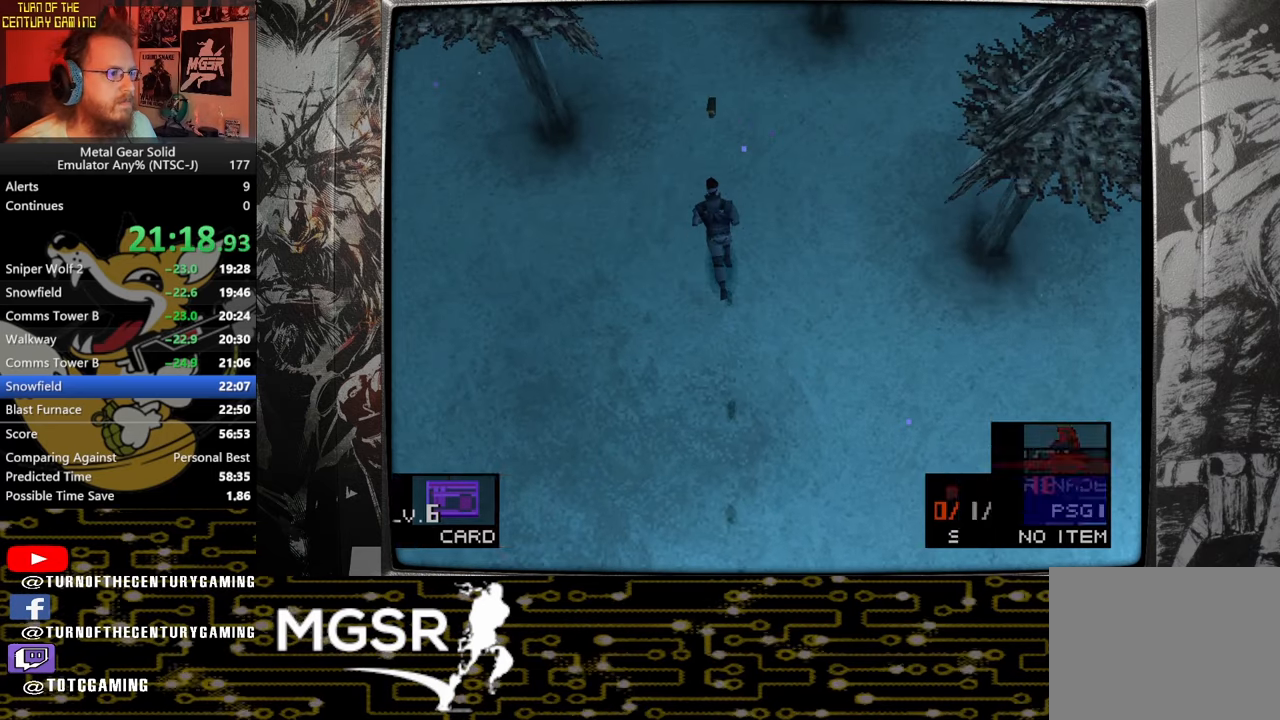
{"buttons": ["R2"], "left_stick": "center", "right_stick": "center", "events": [[100, "DPAD_DOWN", "down"], [233, "DPAD_DOWN", "up"], [367, "DPAD_DOWN", "down"], [467, "DPAD_DOWN", "up"]]}